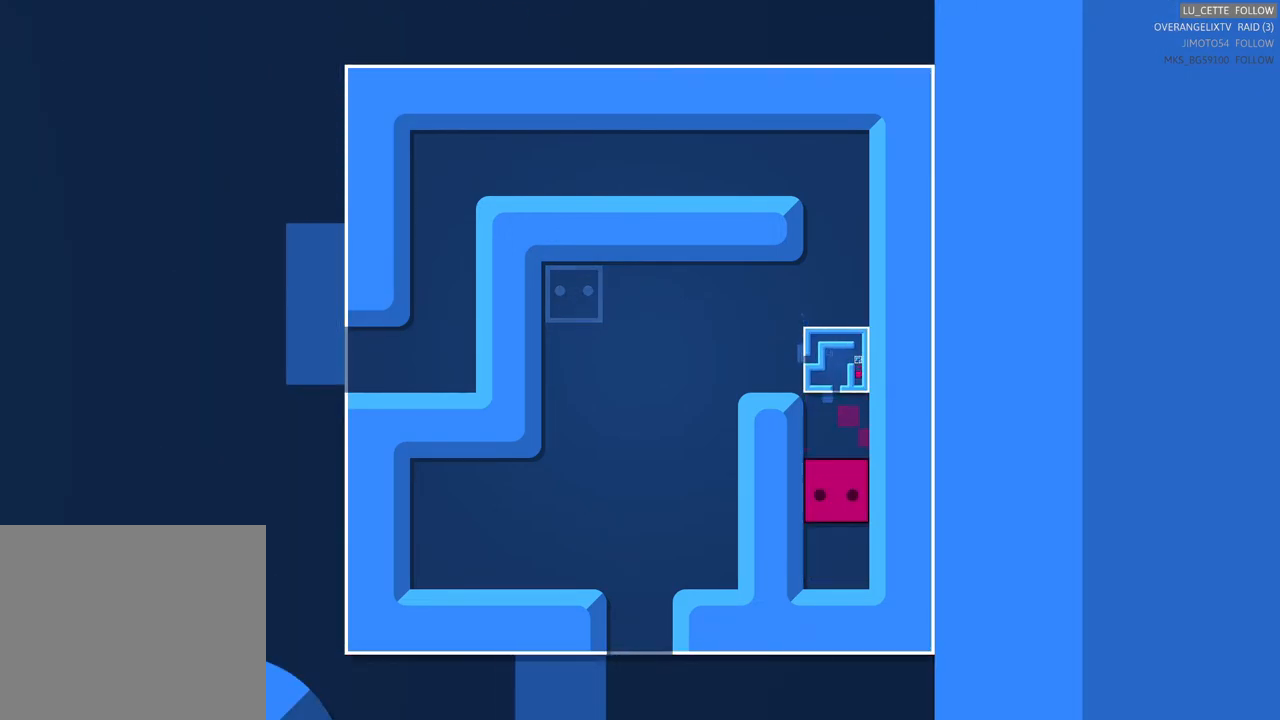
Gameplay with a controller (Xbox layout); each line is a JSON object with the inputs held at the frame after it. "events" lists button and stick changes between this image and that frame as [ms after this image, input, new state], when the widget could be followed in between. Not read: L3.
{"buttons": [], "left_stick": "right", "right_stick": "center", "events": [[283, "left_stick", "right"]]}
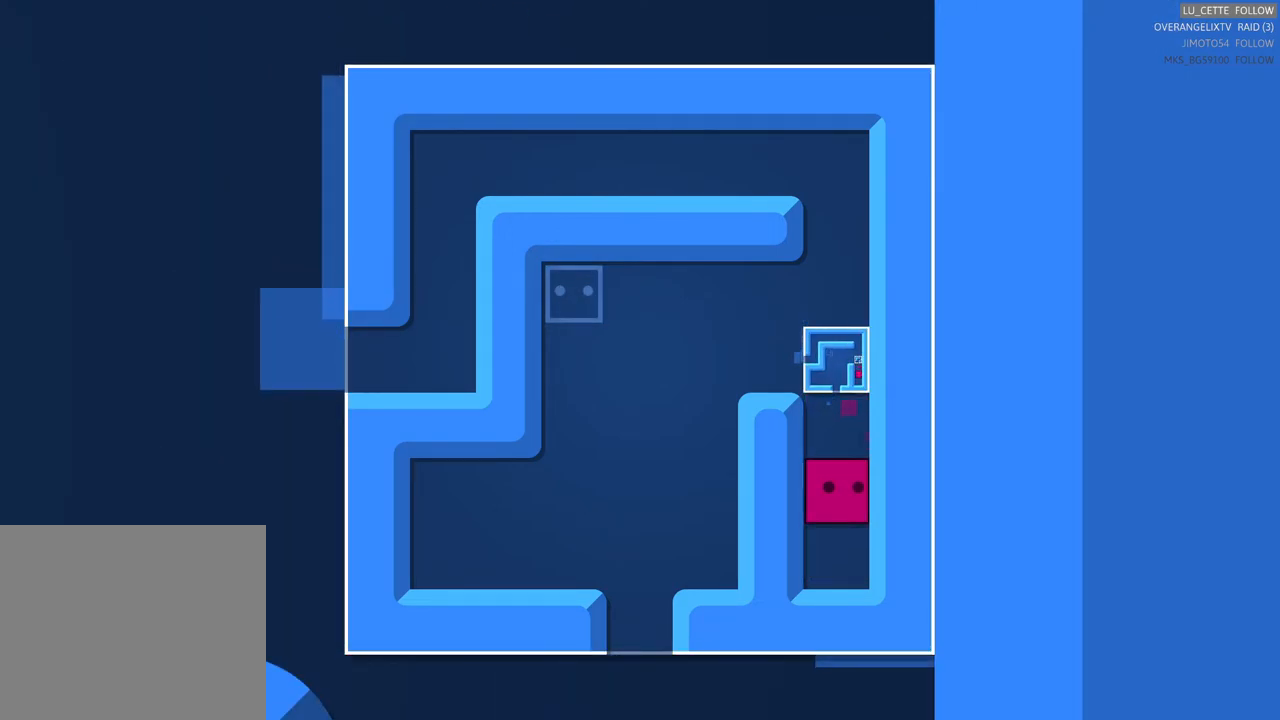
{"buttons": [], "left_stick": "center", "right_stick": "center", "events": [[50, "left_stick", "center"], [283, "left_stick", "up"], [483, "left_stick", "center"]]}
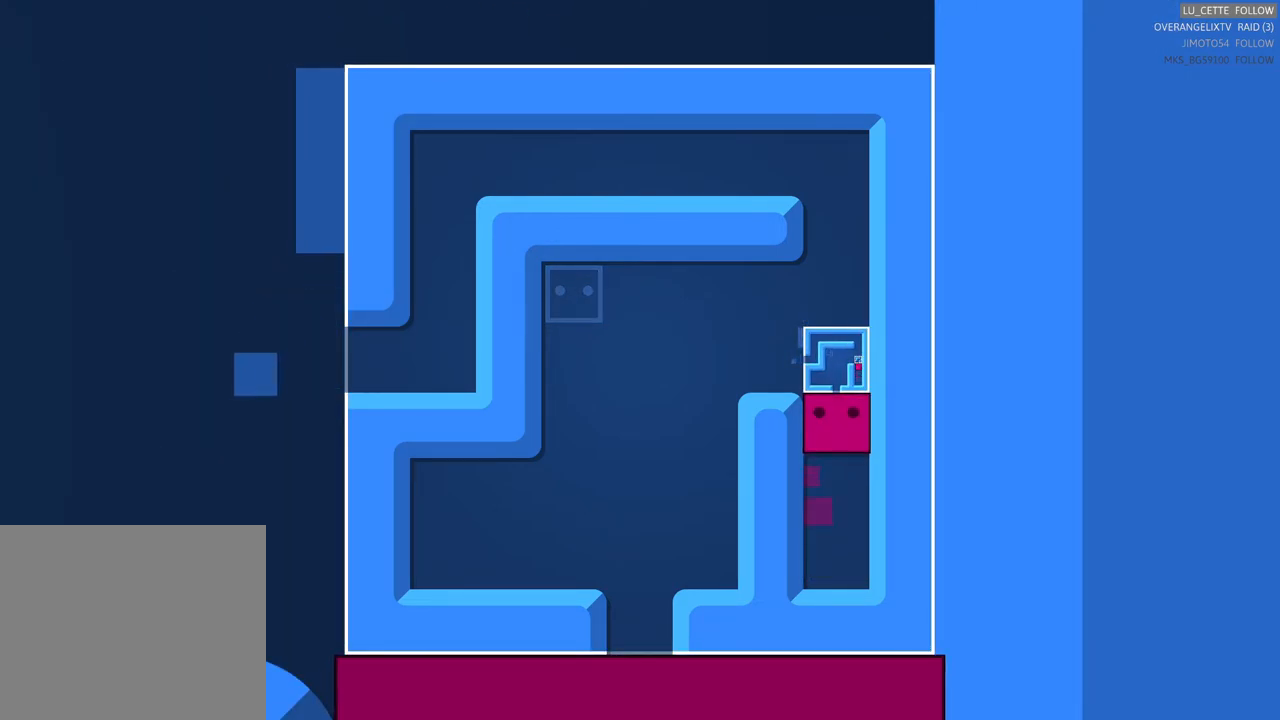
{"buttons": [], "left_stick": "center", "right_stick": "center", "events": [[183, "left_stick", "up"], [367, "left_stick", "center"]]}
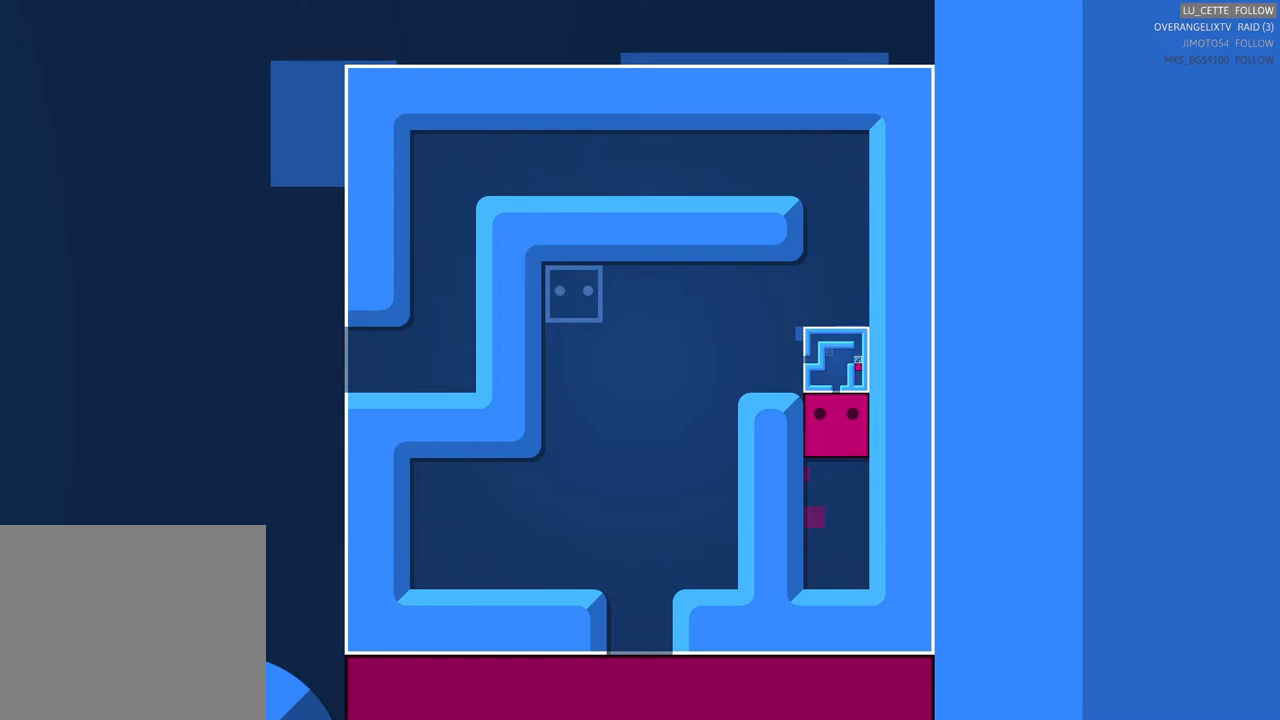
{"buttons": [], "left_stick": "center", "right_stick": "center", "events": [[150, "left_stick", "up"], [383, "left_stick", "center"]]}
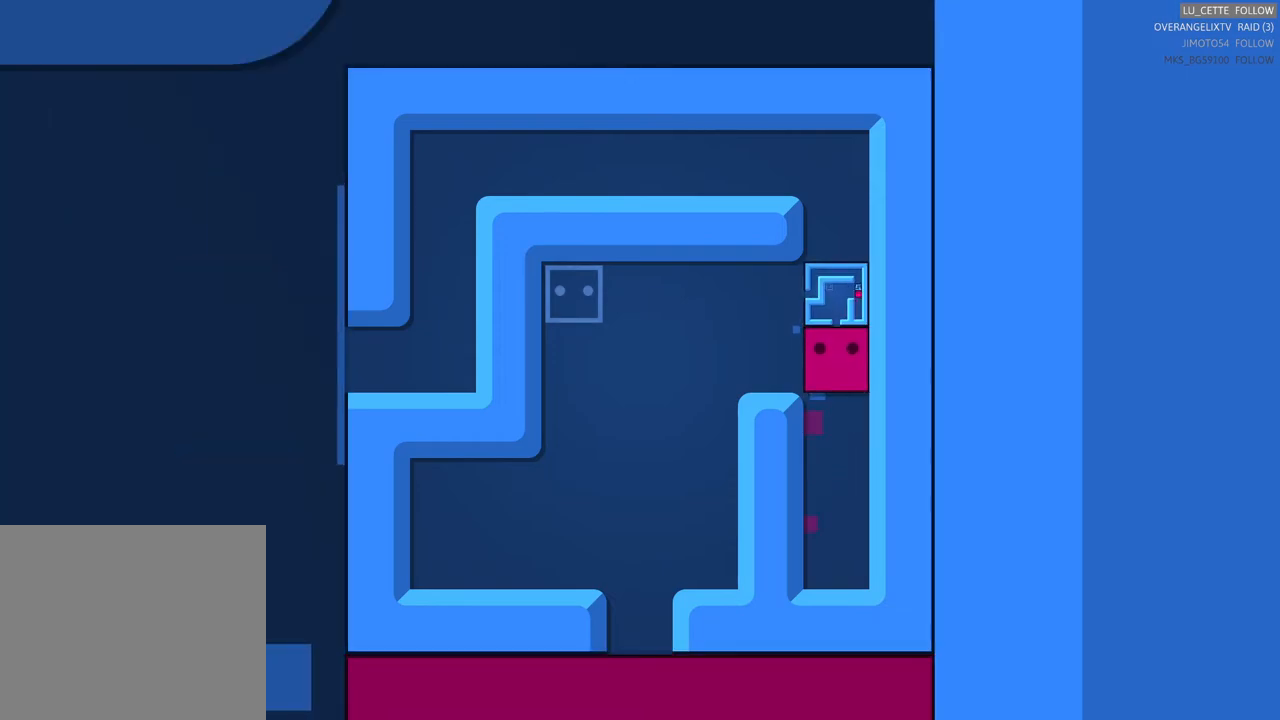
{"buttons": [], "left_stick": "left", "right_stick": "center", "events": [[250, "left_stick", "left"]]}
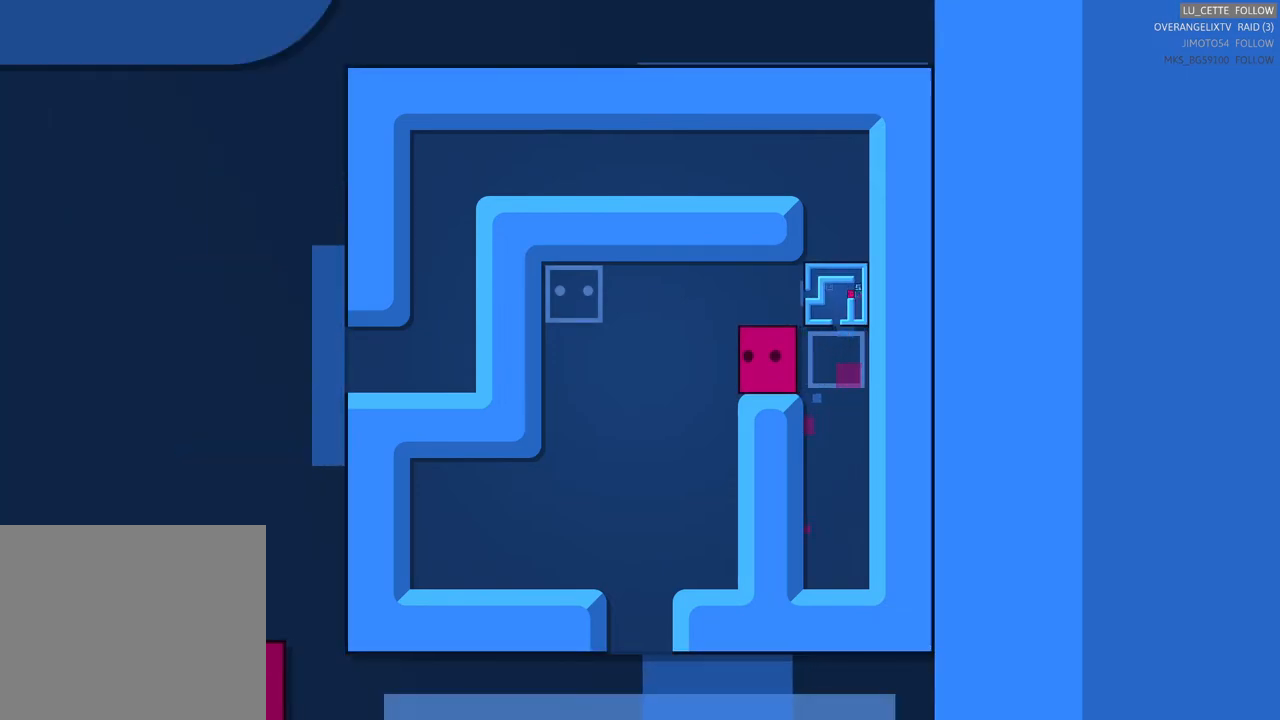
{"buttons": [], "left_stick": "center", "right_stick": "center", "events": [[400, "left_stick", "center"]]}
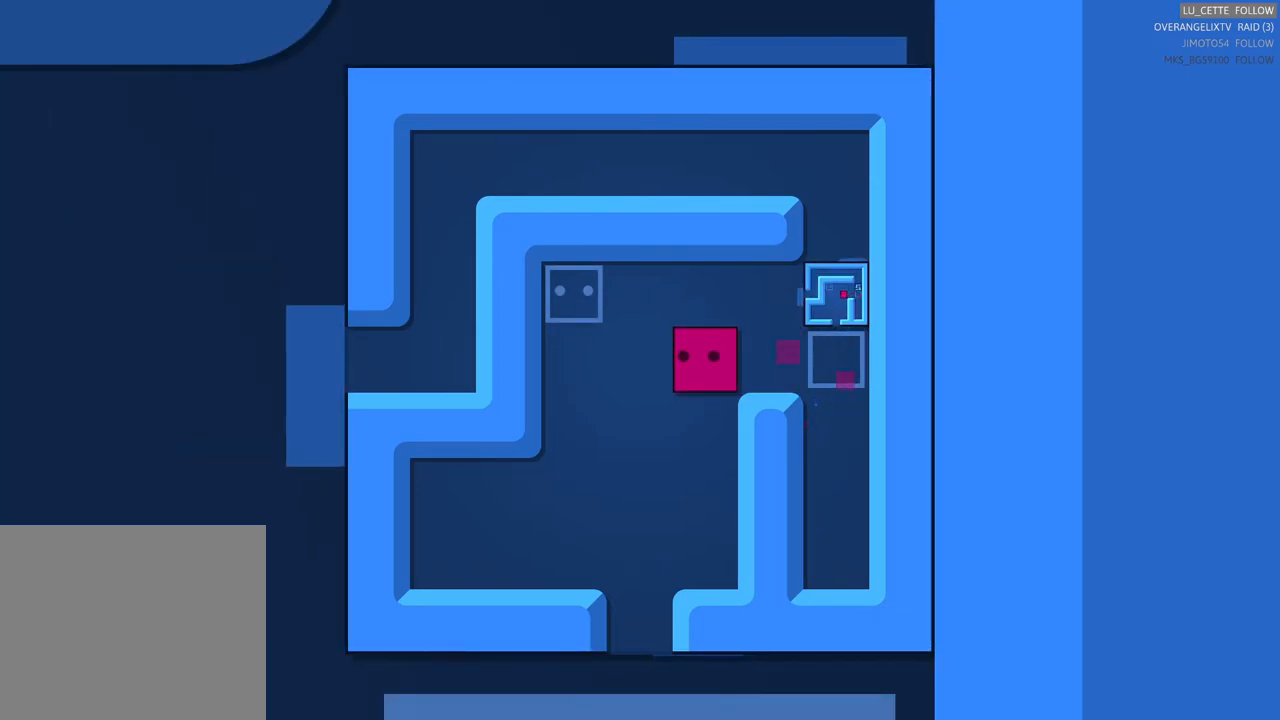
{"buttons": [], "left_stick": "left", "right_stick": "center", "events": [[33, "left_stick", "down-left"], [133, "left_stick", "down"], [333, "left_stick", "left"]]}
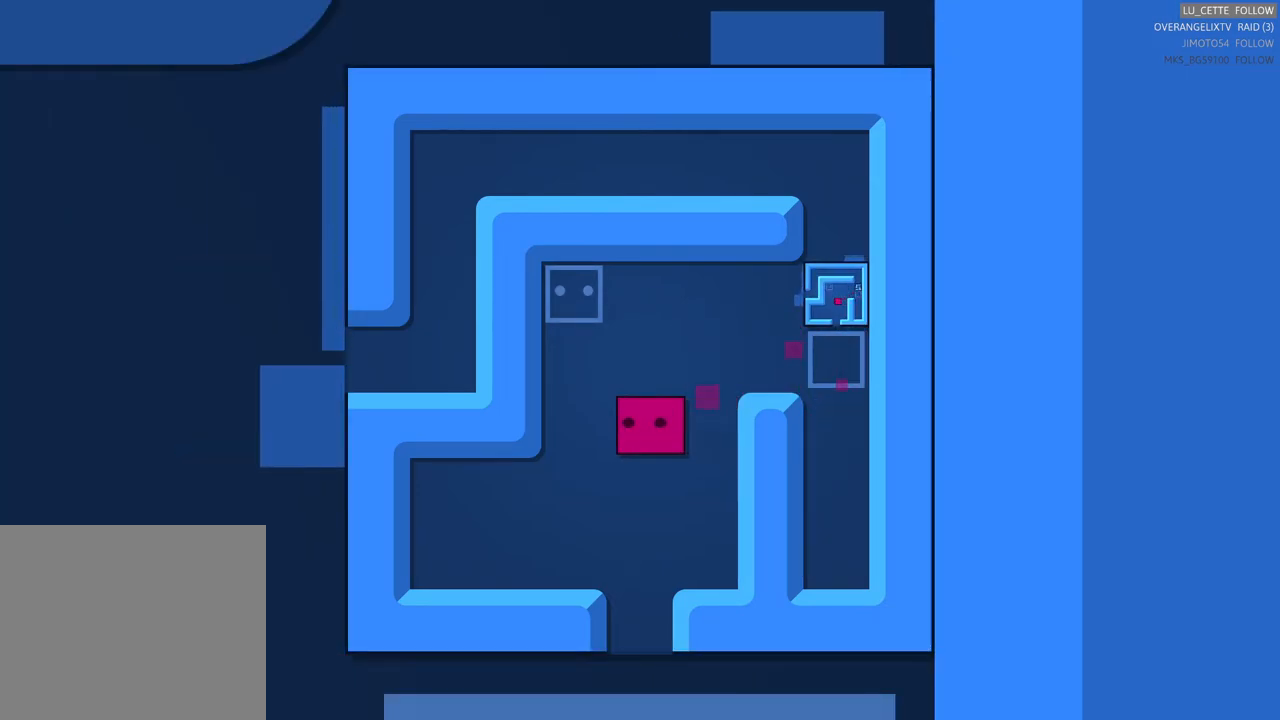
{"buttons": [], "left_stick": "down", "right_stick": "center", "events": [[183, "left_stick", "down-left"], [283, "left_stick", "down"]]}
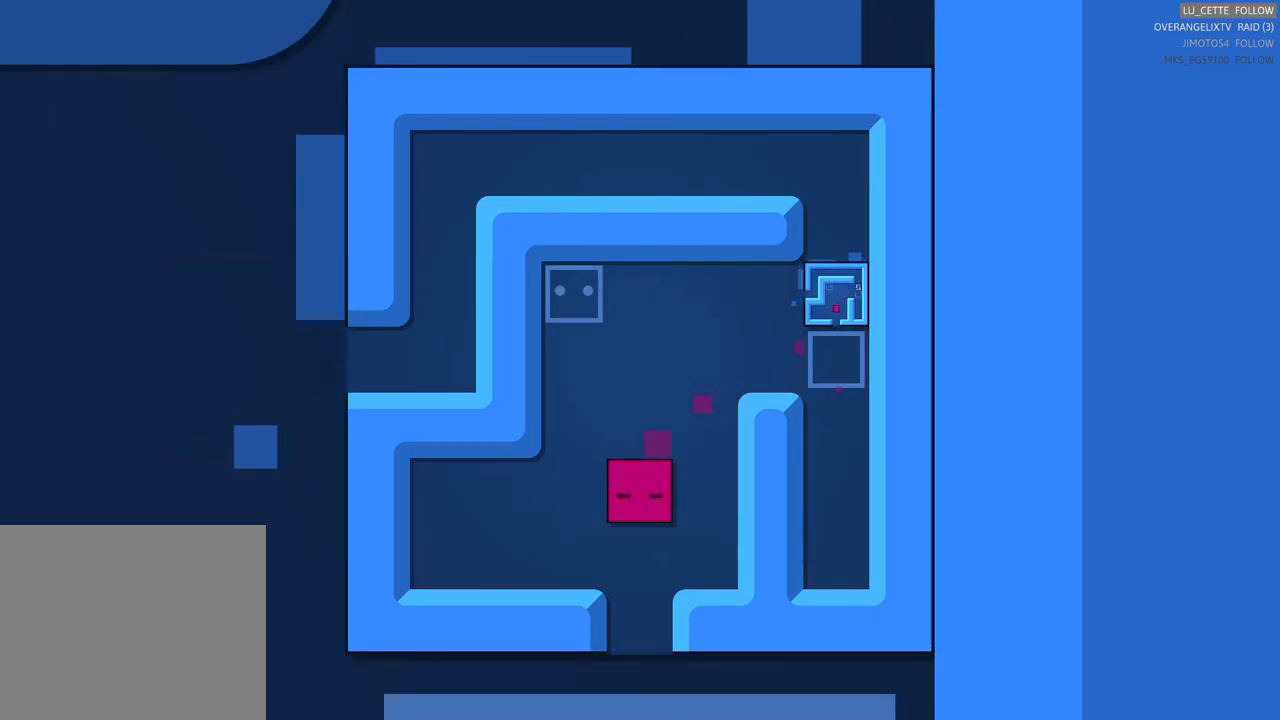
{"buttons": [], "left_stick": "down", "right_stick": "center", "events": [[217, "left_stick", "center"], [433, "left_stick", "down-left"], [483, "left_stick", "down"]]}
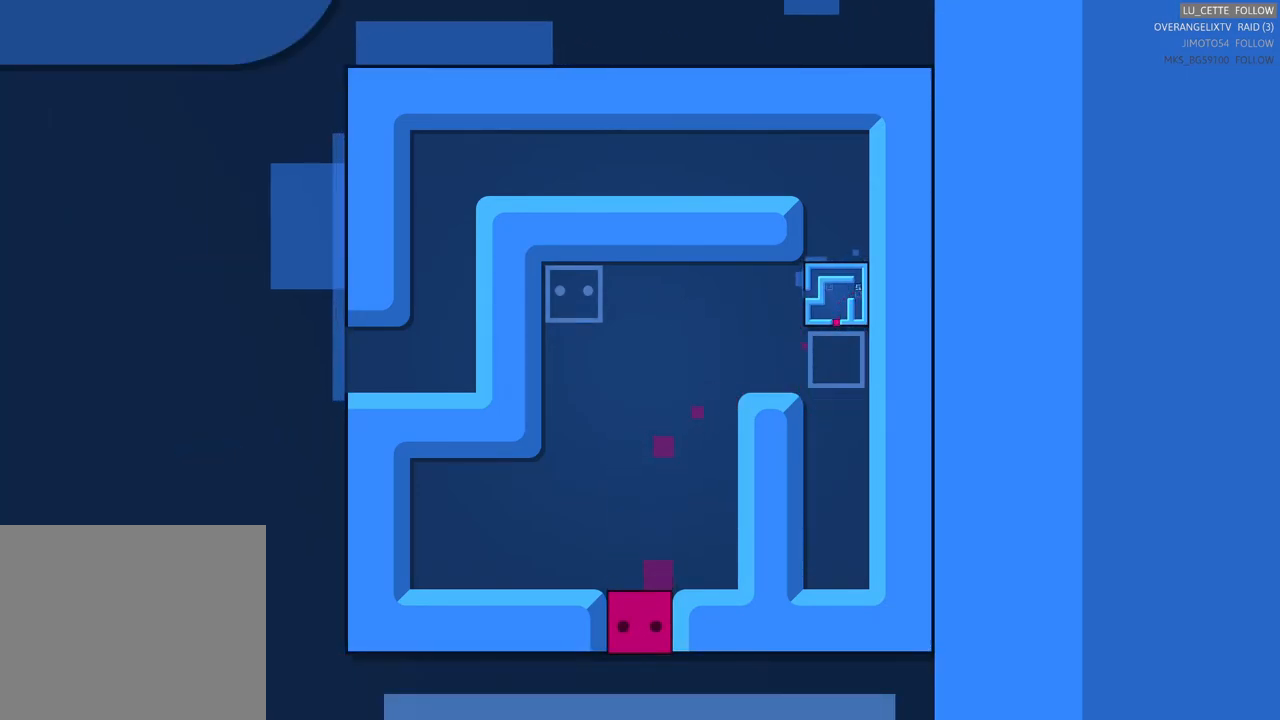
{"buttons": [], "left_stick": "down", "right_stick": "center", "events": [[167, "left_stick", "center"], [367, "left_stick", "down"]]}
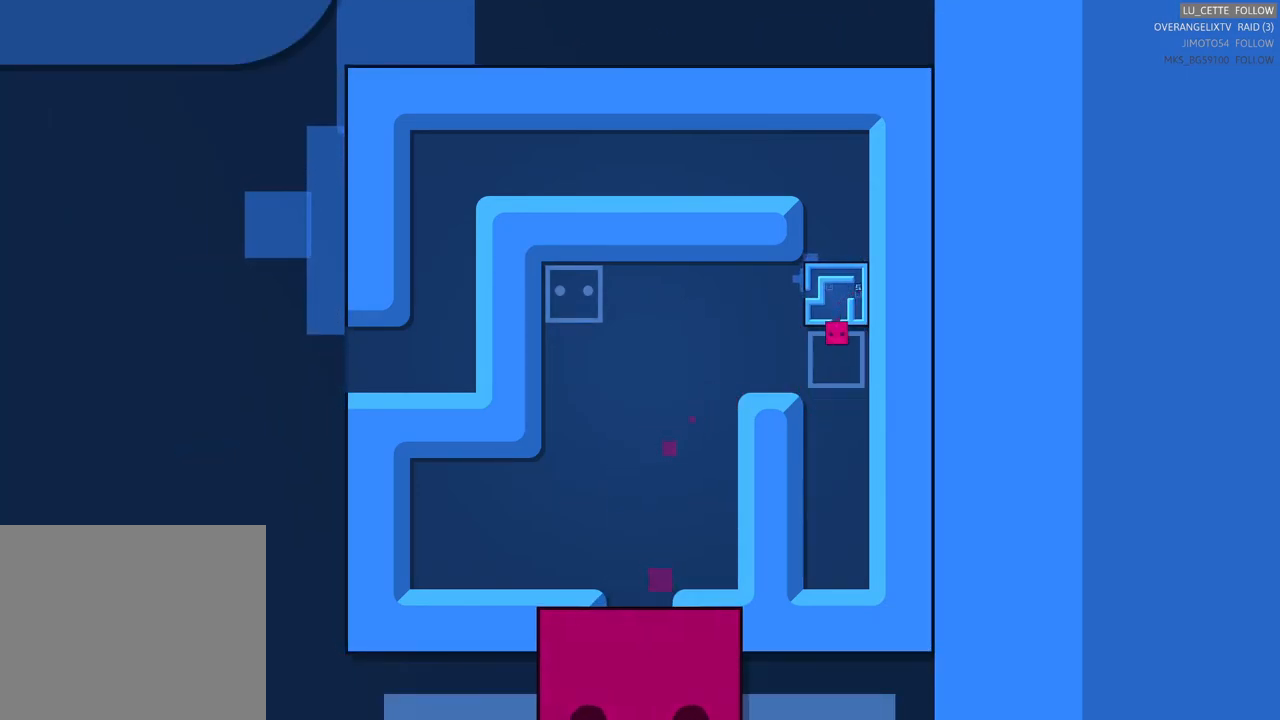
{"buttons": [], "left_stick": "center", "right_stick": "center", "events": [[67, "left_stick", "center"]]}
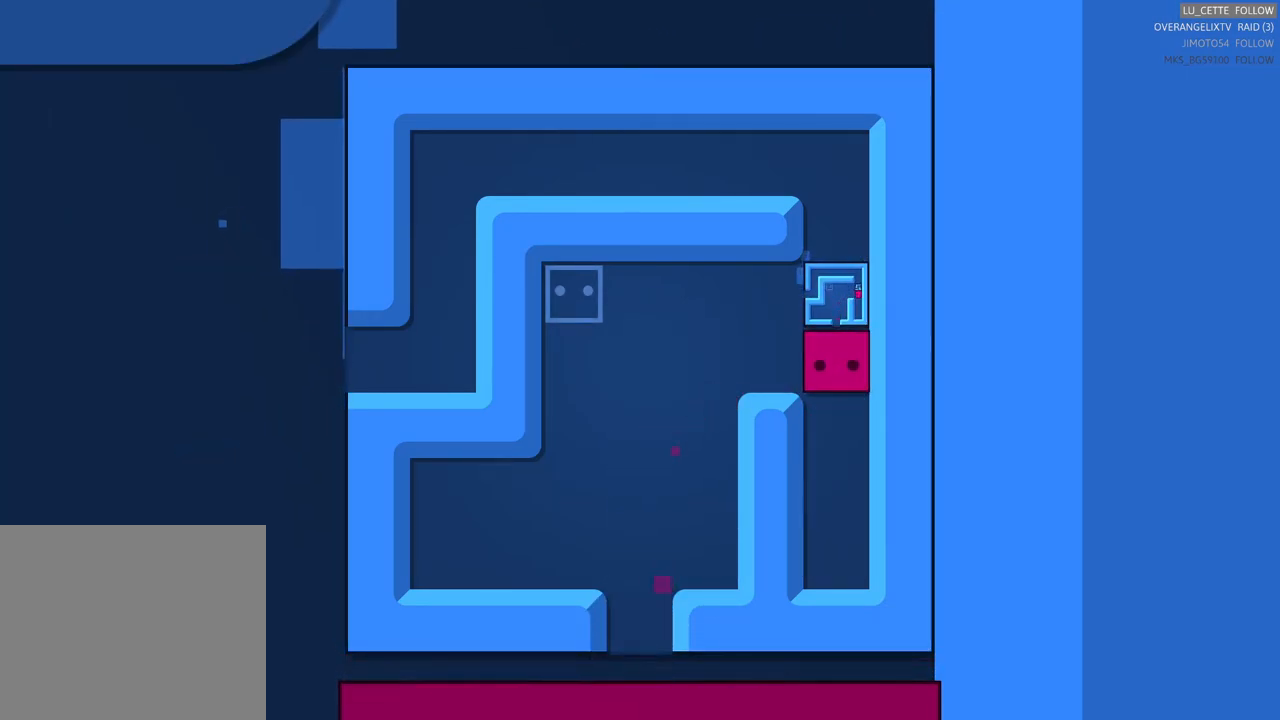
{"buttons": [], "left_stick": "center", "right_stick": "center", "events": []}
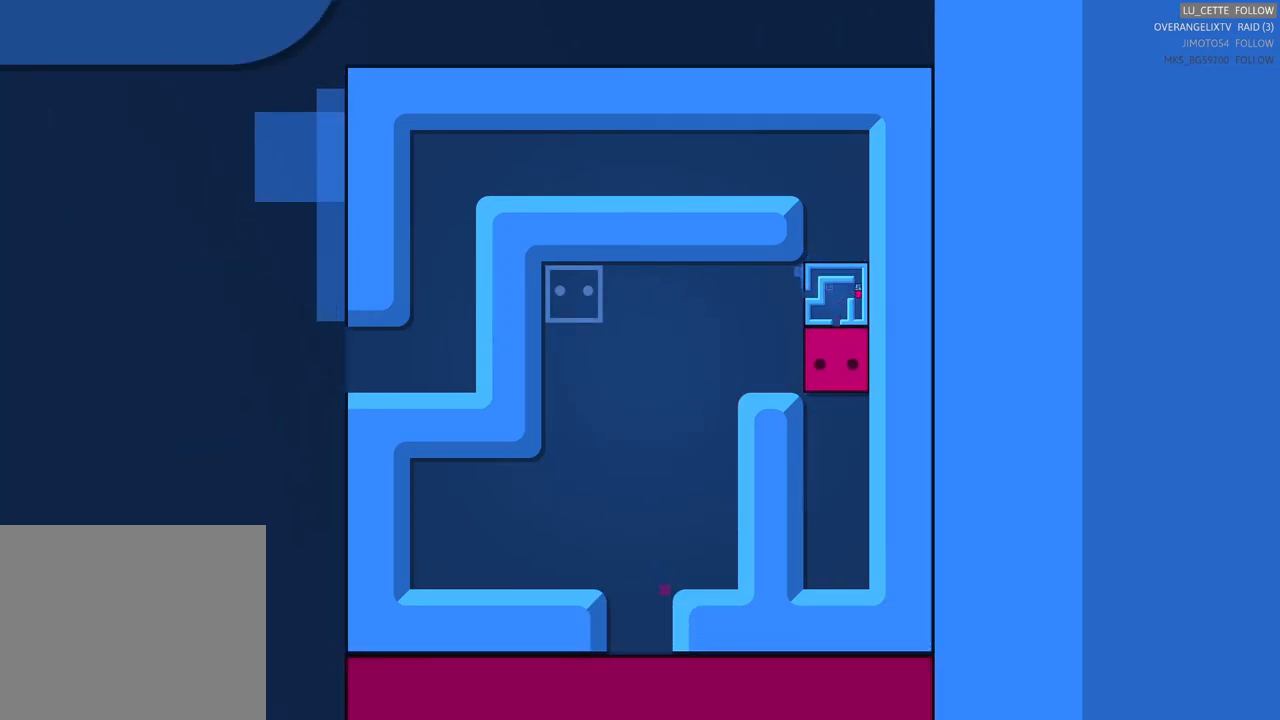
{"buttons": [], "left_stick": "center", "right_stick": "center", "events": []}
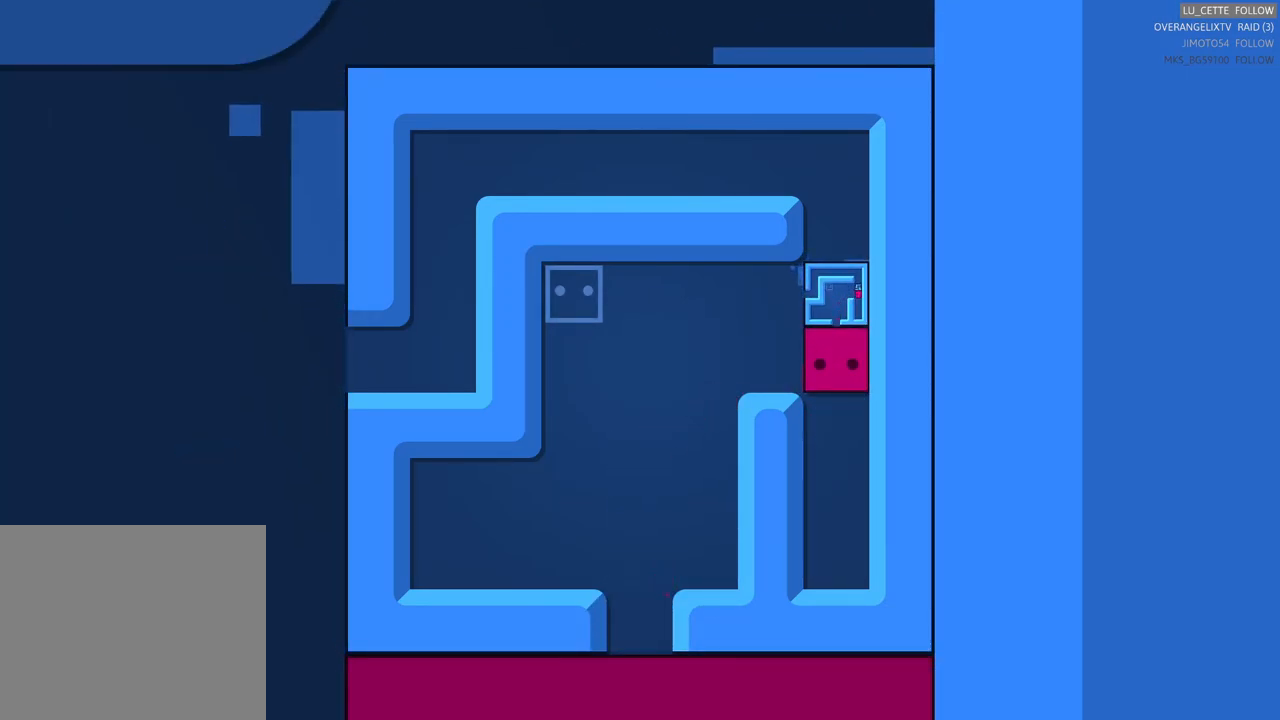
{"buttons": [], "left_stick": "left", "right_stick": "center", "events": [[117, "left_stick", "left"]]}
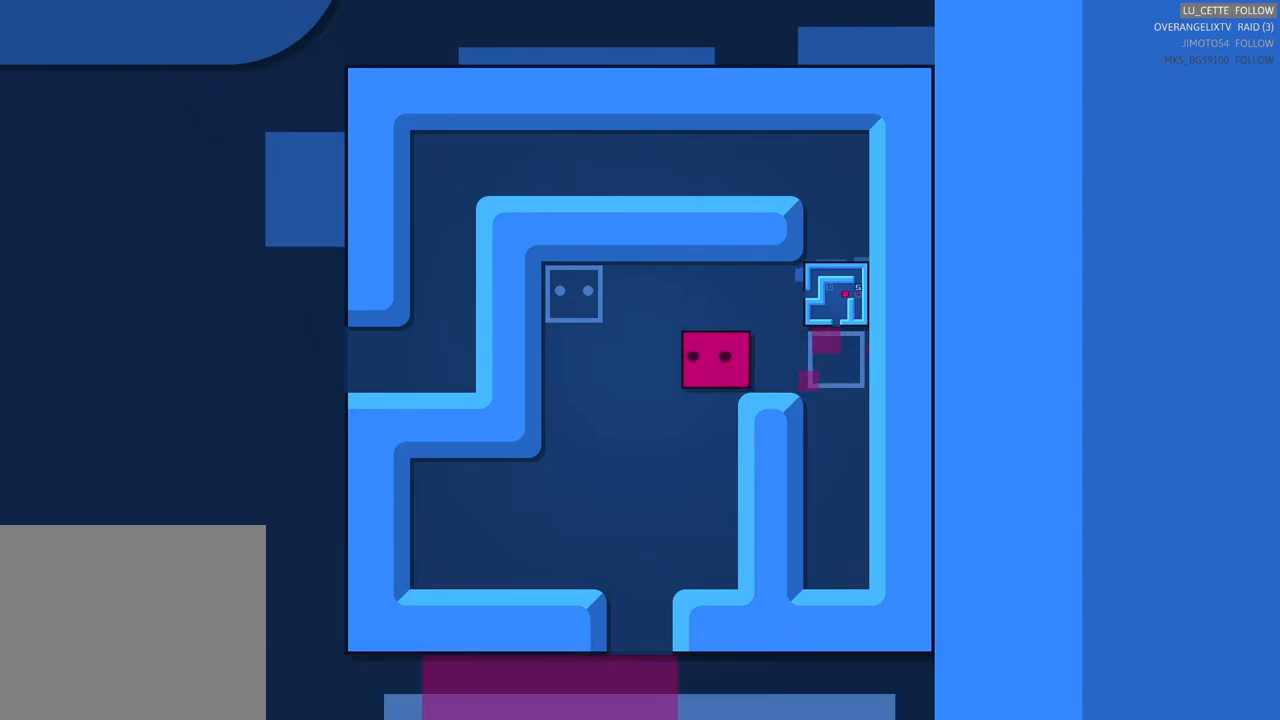
{"buttons": [], "left_stick": "center", "right_stick": "center", "events": [[117, "left_stick", "center"]]}
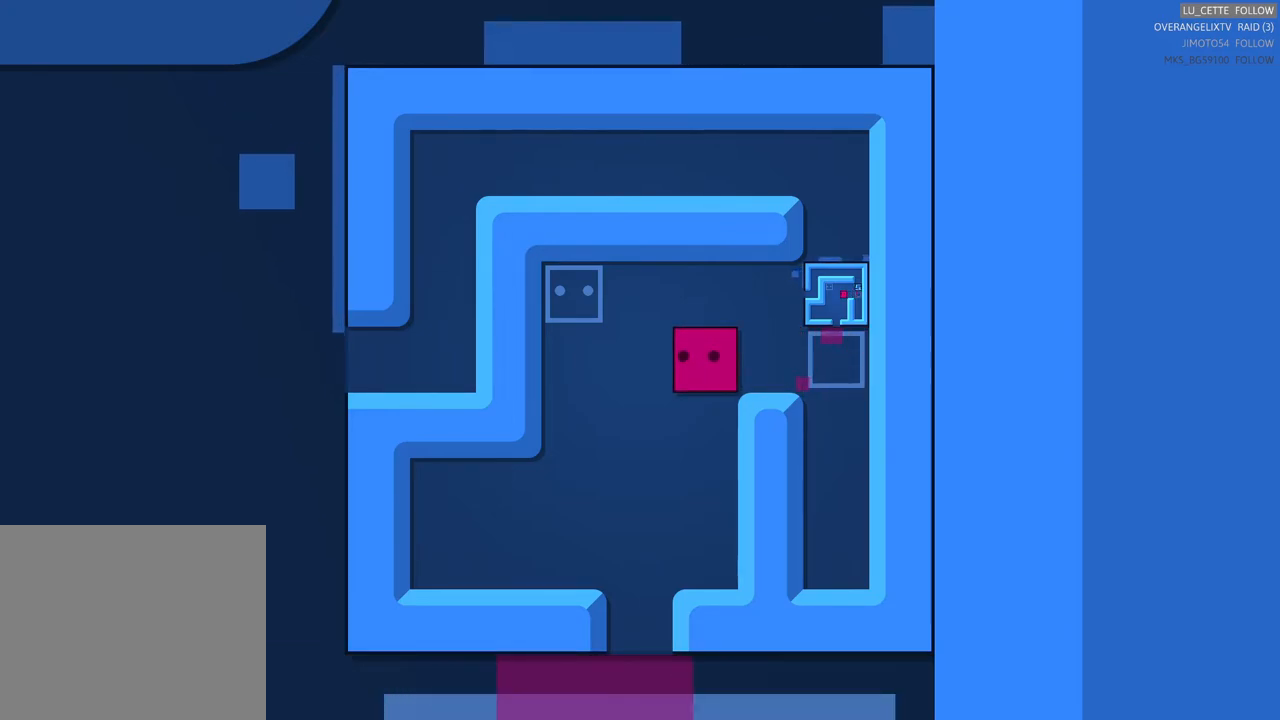
{"buttons": [], "left_stick": "center", "right_stick": "center", "events": []}
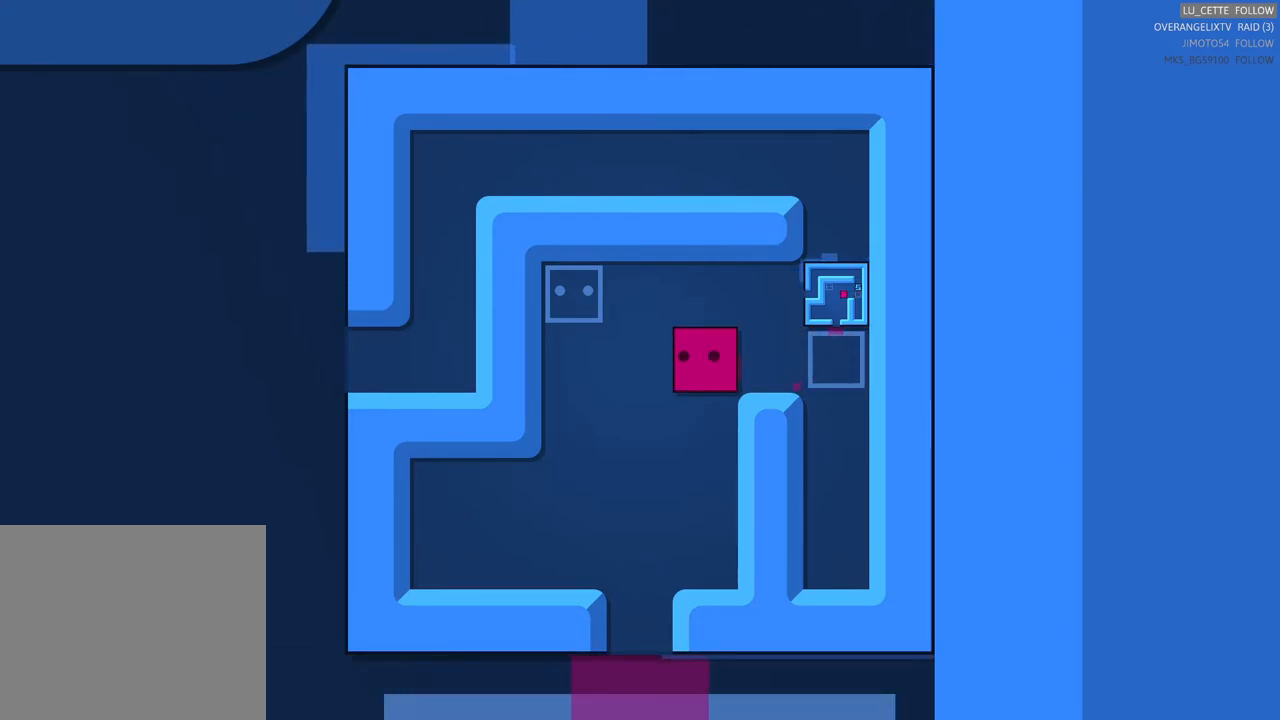
{"buttons": [], "left_stick": "center", "right_stick": "center", "events": []}
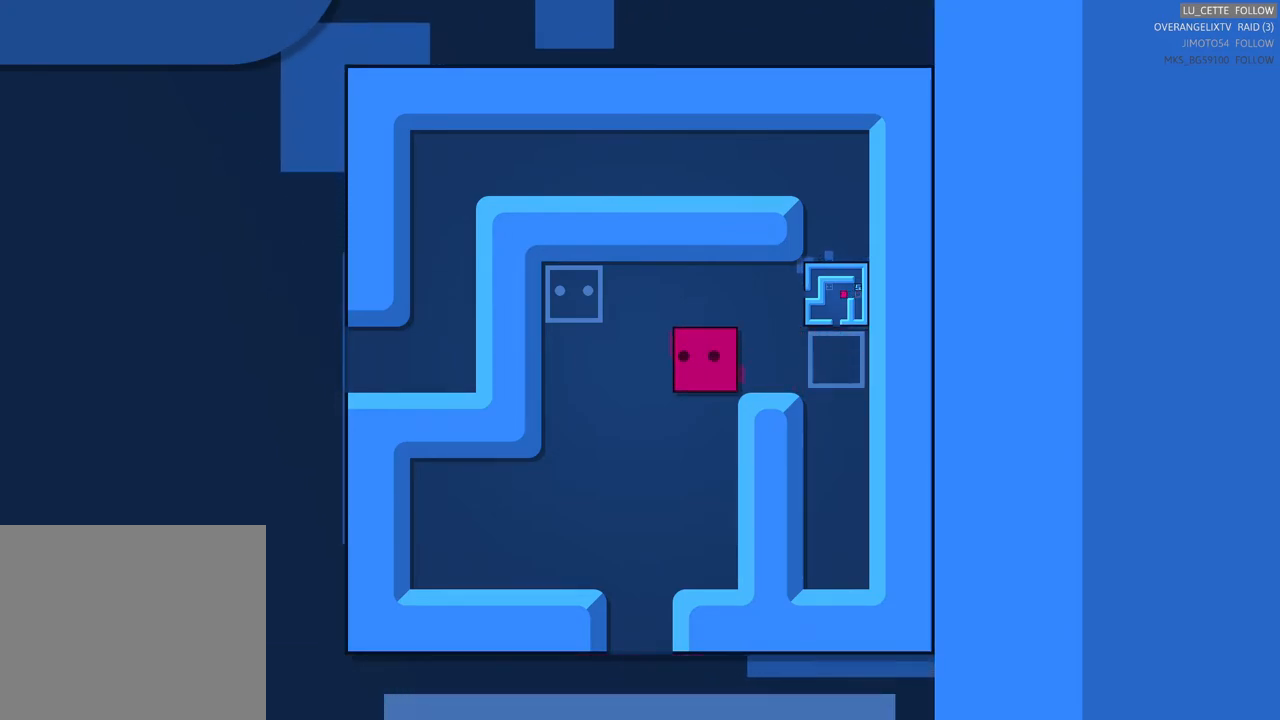
{"buttons": [], "left_stick": "up", "right_stick": "center", "events": [[133, "left_stick", "up-left"], [183, "left_stick", "up"]]}
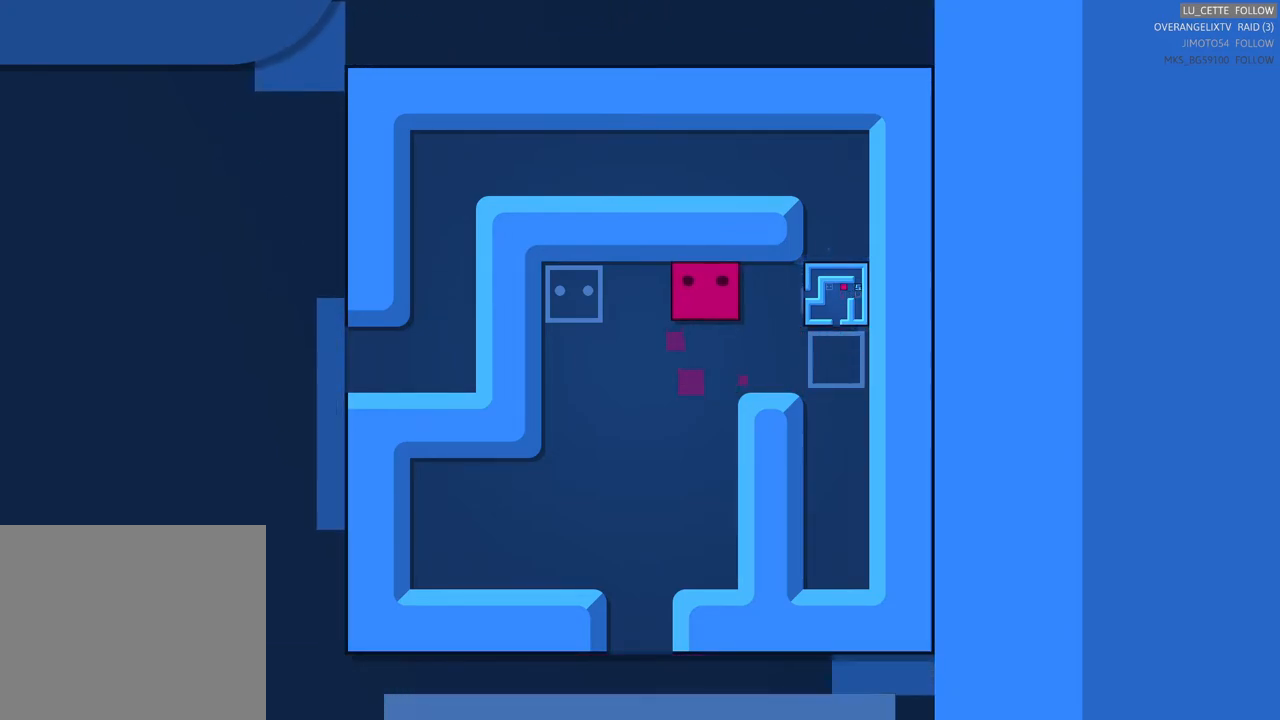
{"buttons": [], "left_stick": "right", "right_stick": "center", "events": [[117, "left_stick", "center"], [350, "left_stick", "right"]]}
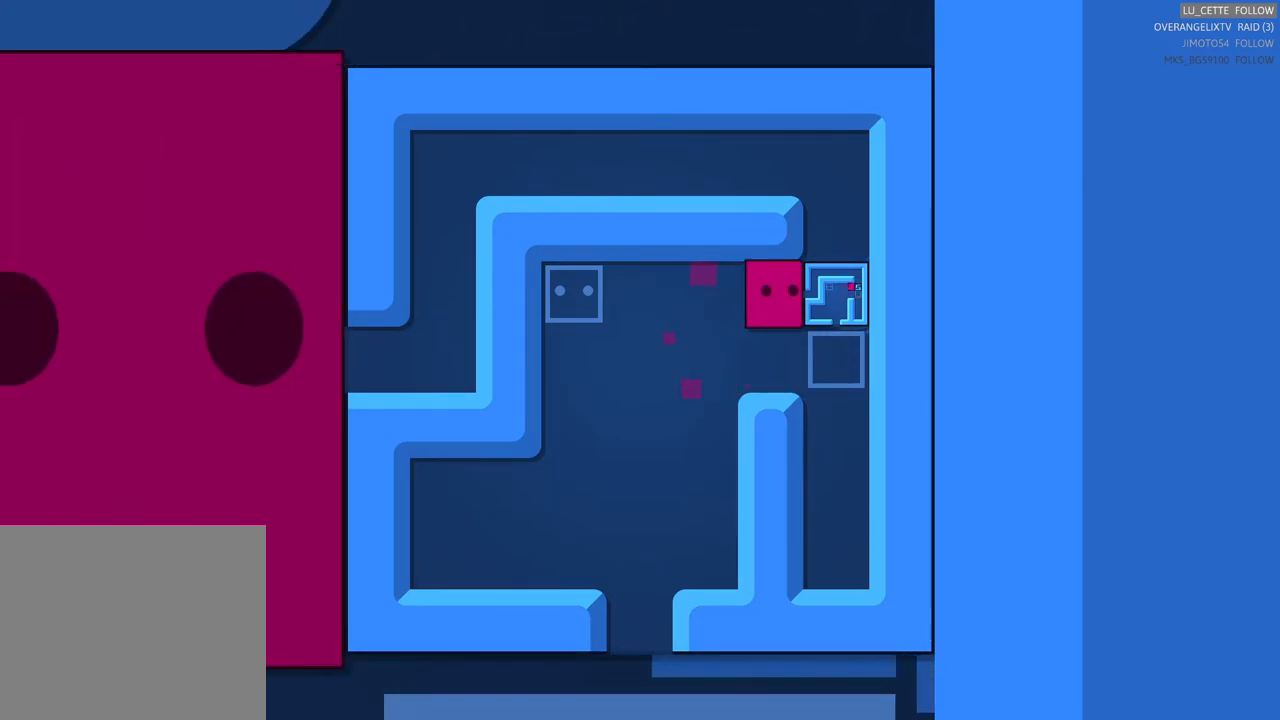
{"buttons": [], "left_stick": "center", "right_stick": "center", "events": [[117, "left_stick", "center"]]}
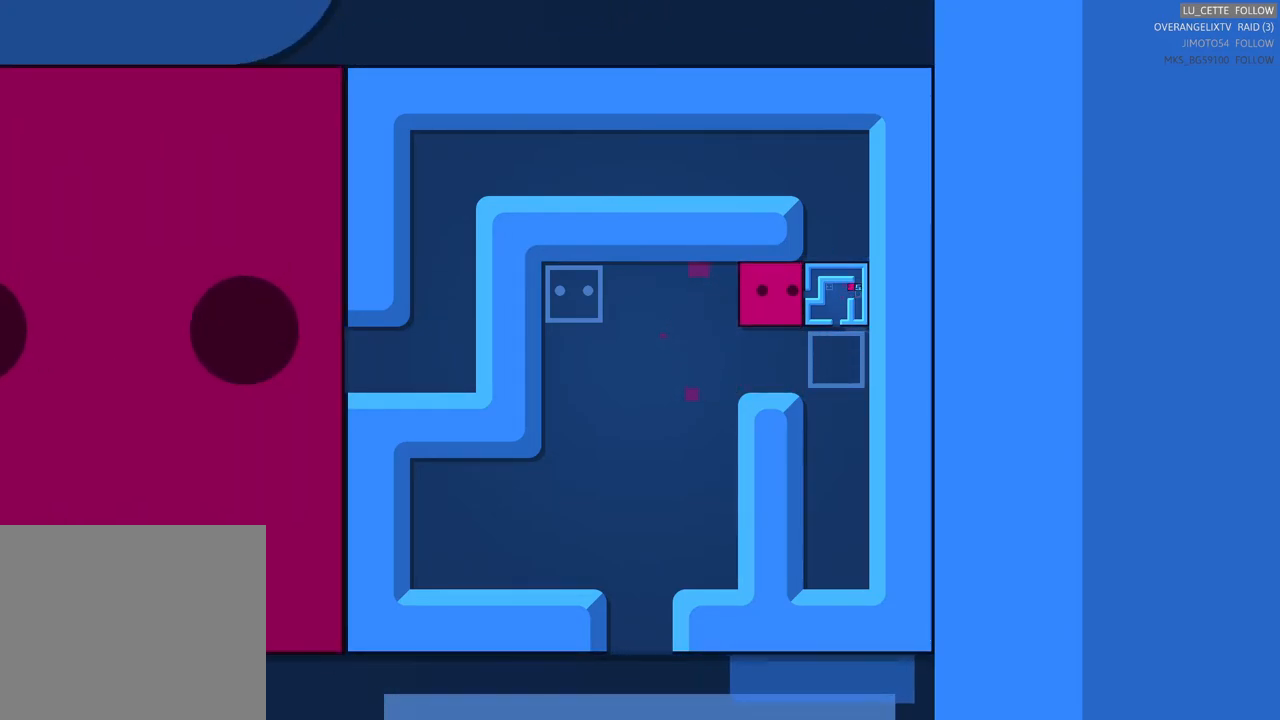
{"buttons": [], "left_stick": "center", "right_stick": "center", "events": []}
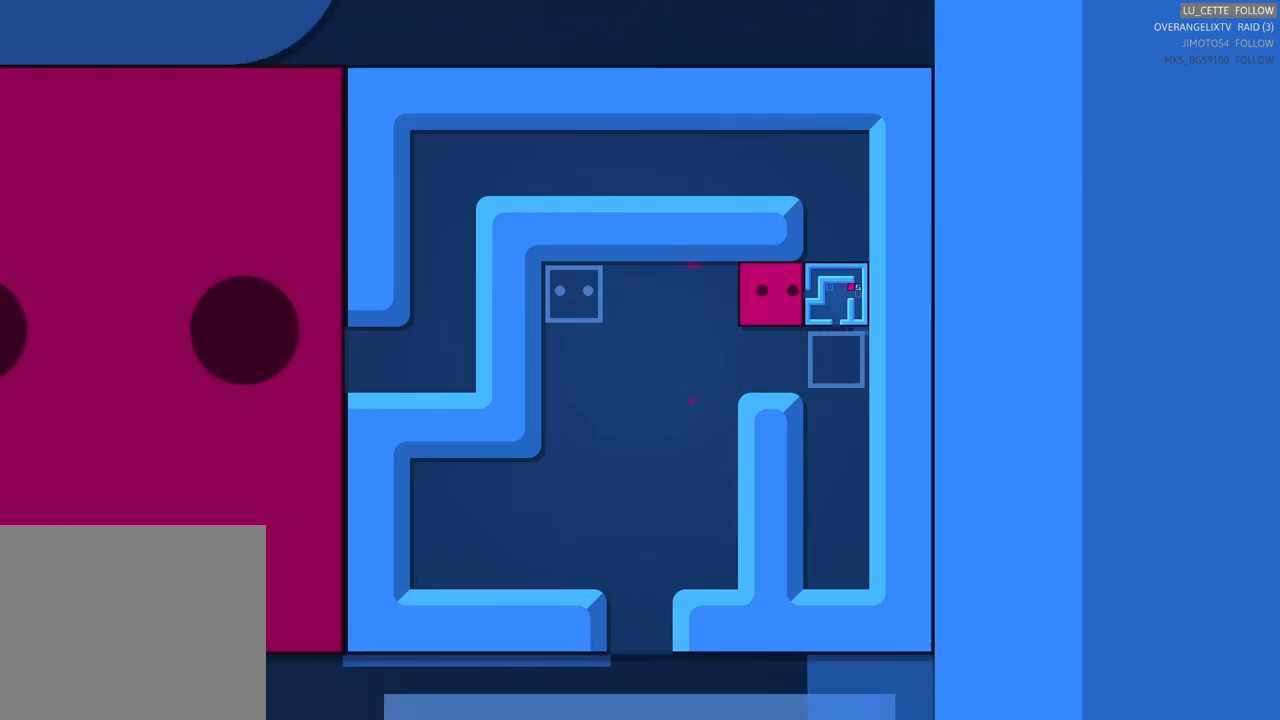
{"buttons": [], "left_stick": "center", "right_stick": "center", "events": []}
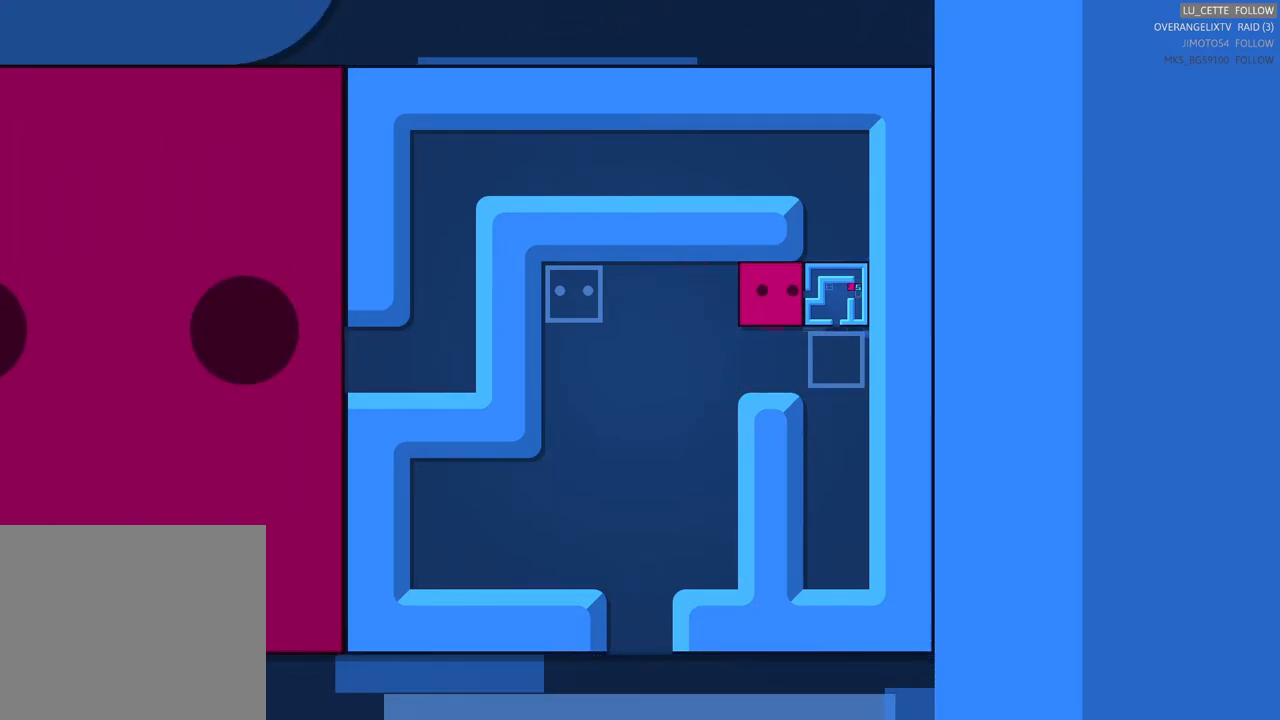
{"buttons": [], "left_stick": "center", "right_stick": "center", "events": []}
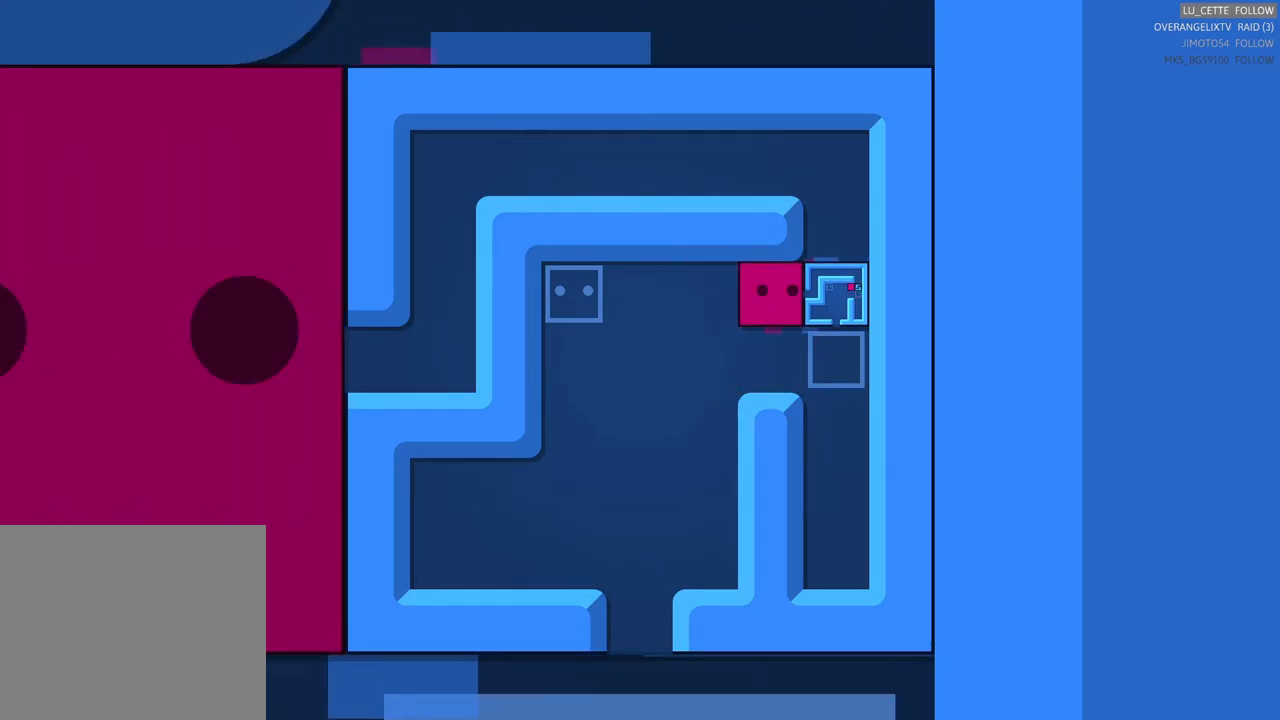
{"buttons": [], "left_stick": "center", "right_stick": "center", "events": [[100, "left_stick", "right"], [283, "left_stick", "center"]]}
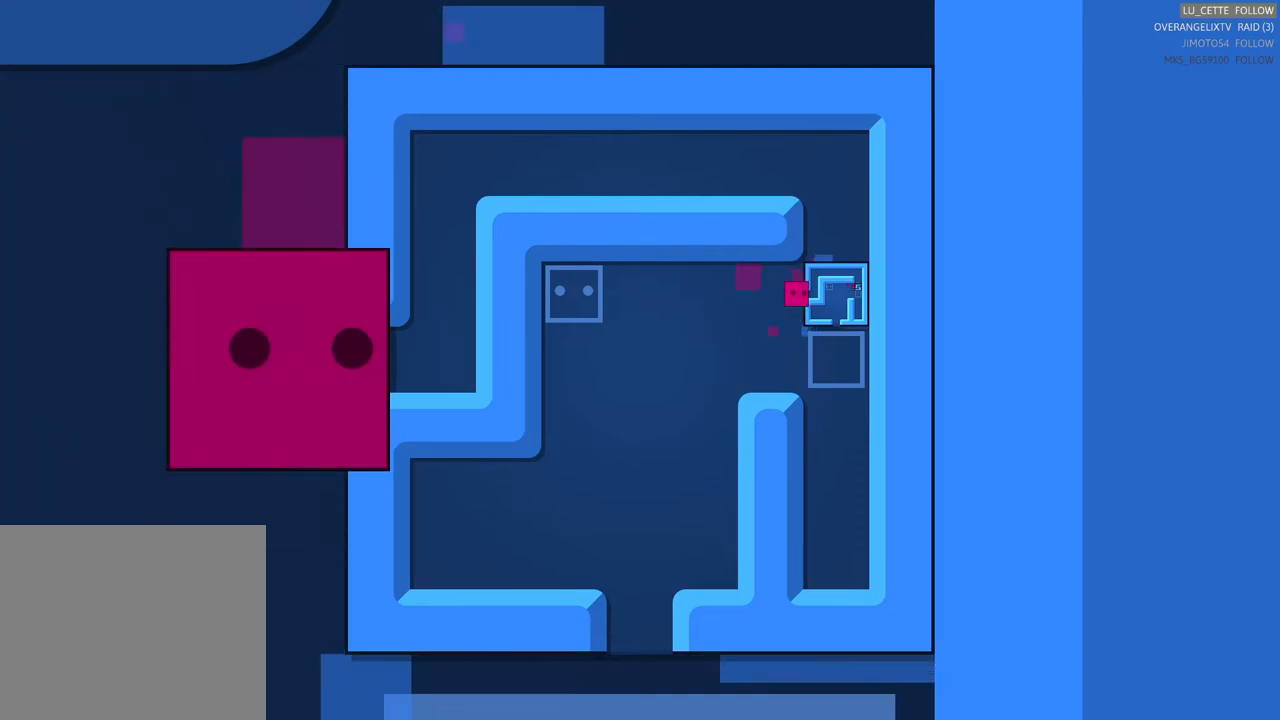
{"buttons": [], "left_stick": "right", "right_stick": "center", "events": [[317, "left_stick", "right"]]}
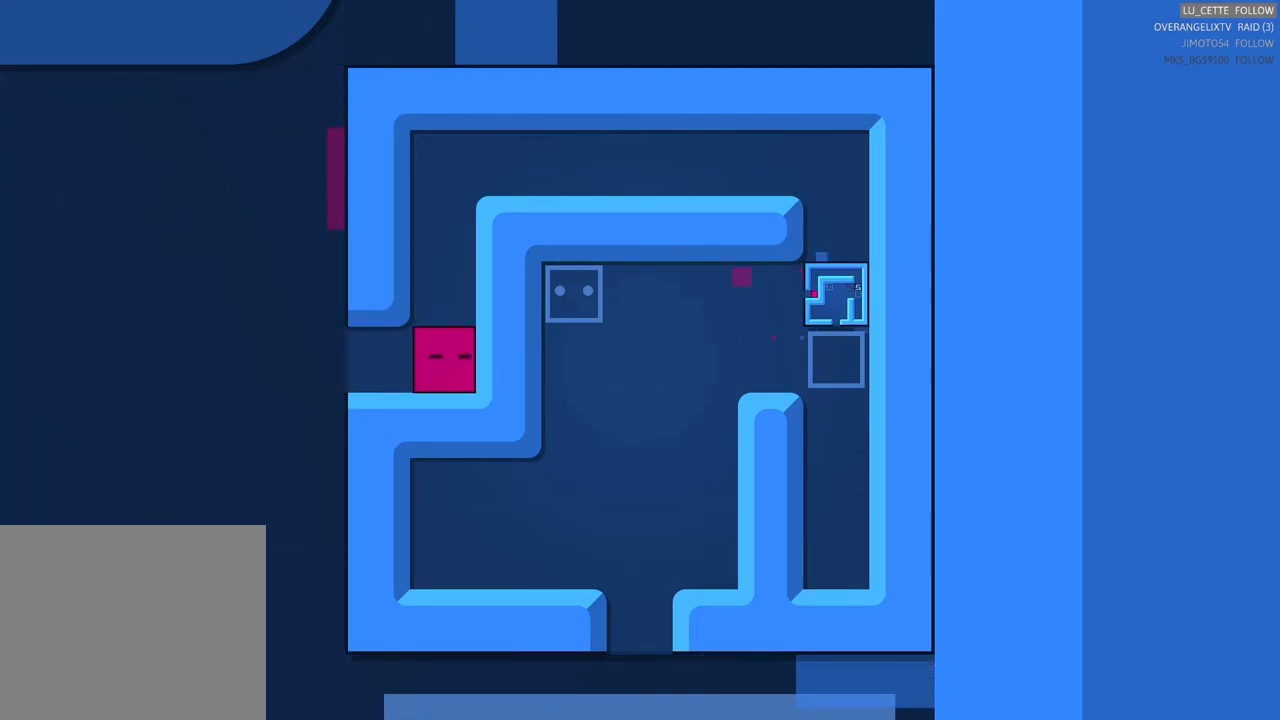
{"buttons": [], "left_stick": "right", "right_stick": "center", "events": [[33, "left_stick", "up"], [383, "left_stick", "right"]]}
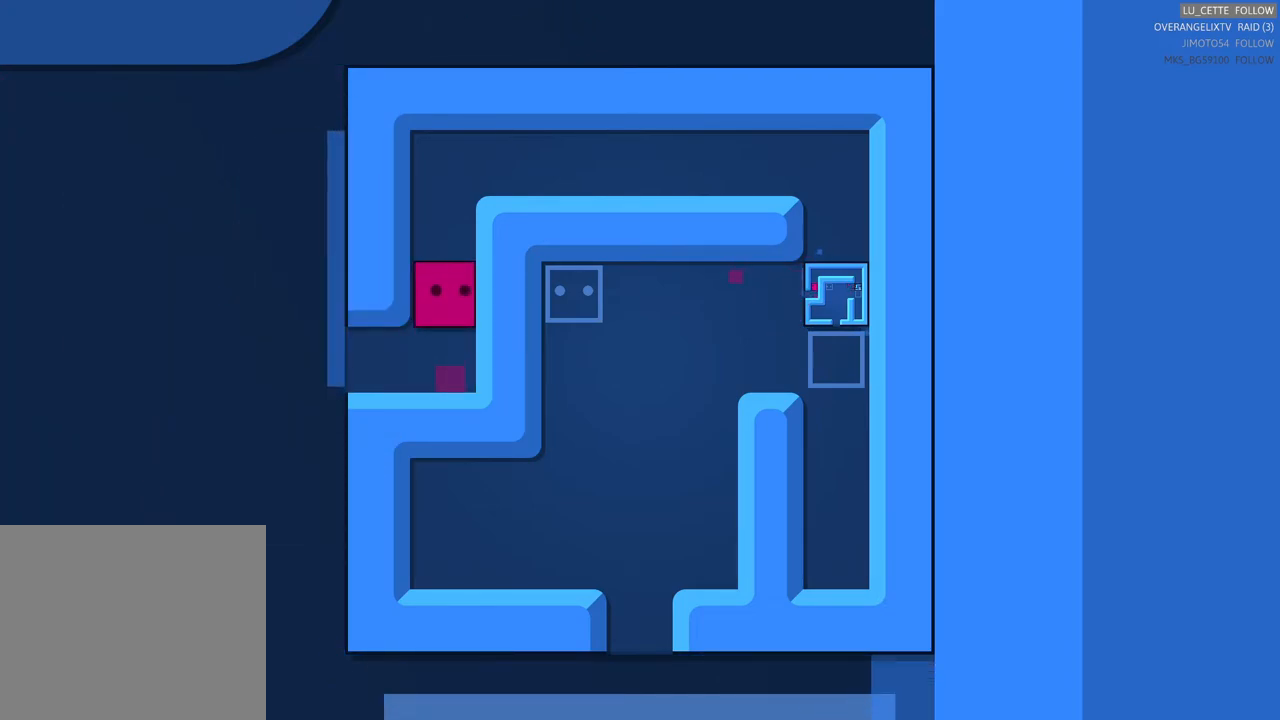
{"buttons": [], "left_stick": "right", "right_stick": "center", "events": [[167, "left_stick", "up"], [450, "left_stick", "right"]]}